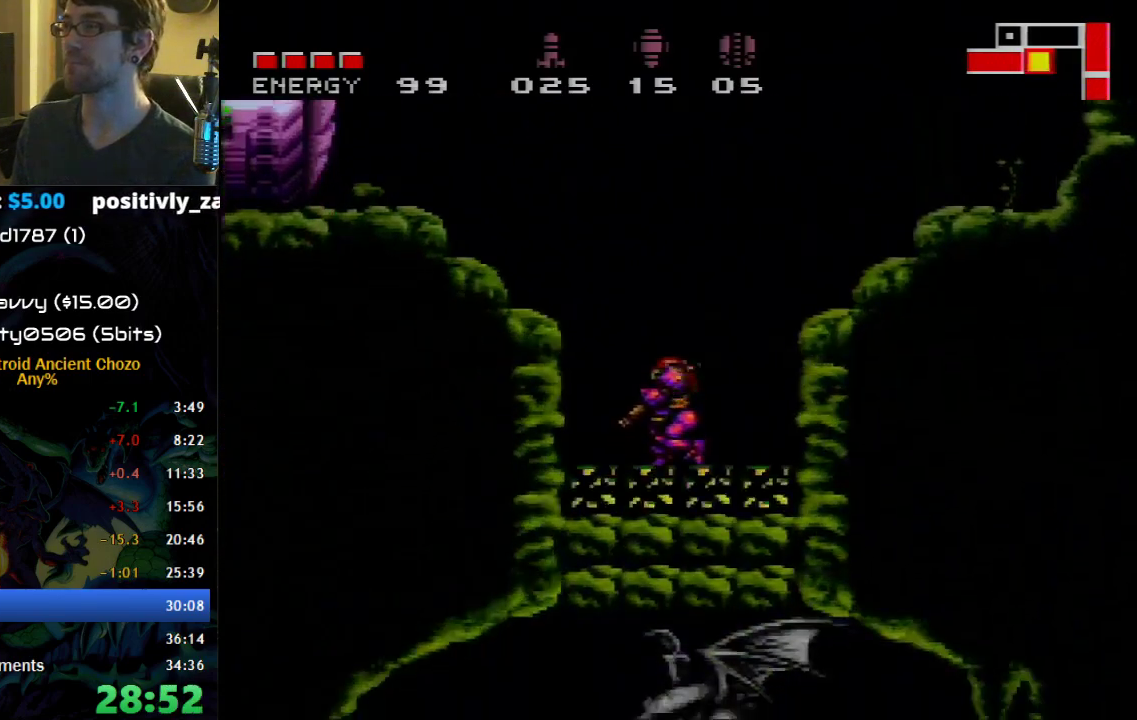
Gameplay with a controller (Nintendo layout); each line is a JSON object with the inputs held at the frame after it. "events" lists button and stick changes between this image and that frame as [ms after this image, input, new state], when the widget could be followed in between. Not read: L1 L3 R1 R3 SELECT.
{"buttons": ["DPAD_DOWN"], "events": [[467, "DPAD_DOWN", "down"]]}
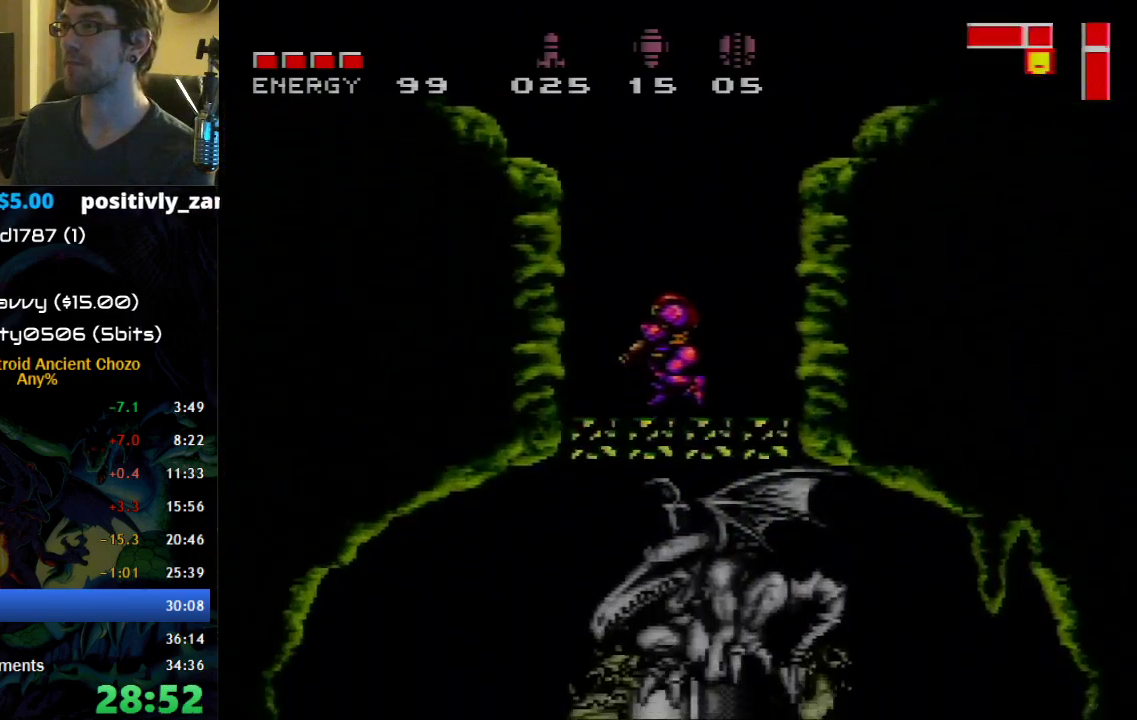
{"buttons": ["DPAD_UP"], "events": [[17, "DPAD_DOWN", "up"], [83, "DPAD_UP", "down"], [183, "DPAD_UP", "up"], [433, "DPAD_UP", "down"]]}
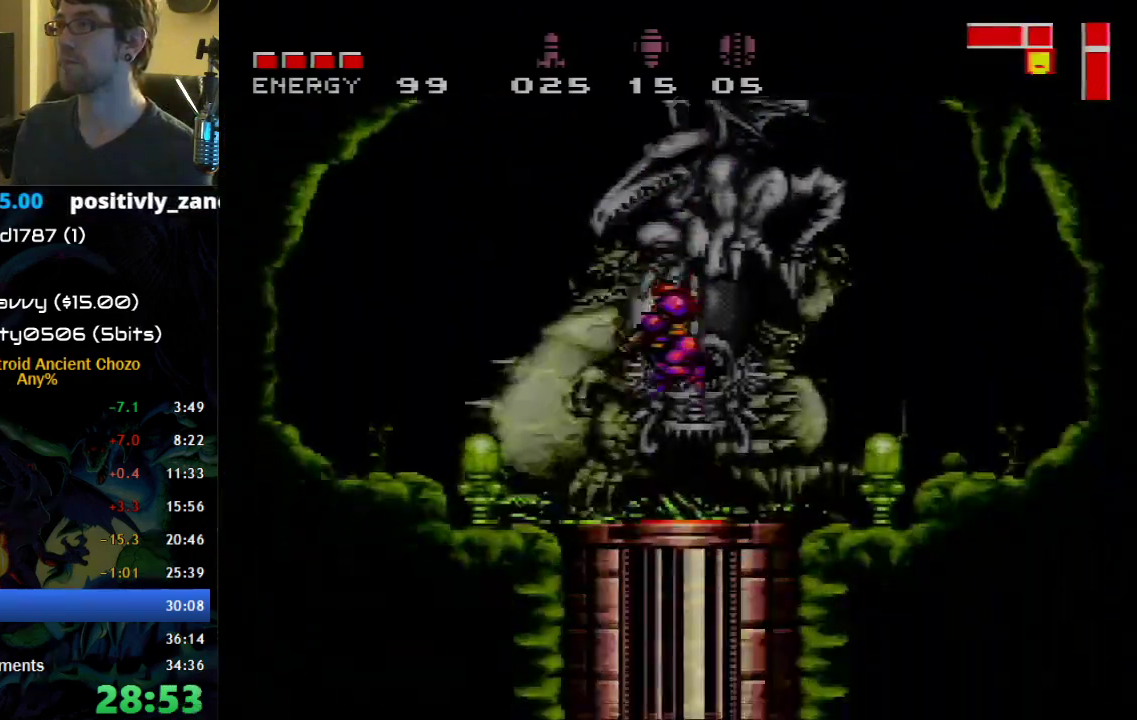
{"buttons": [], "events": [[83, "DPAD_UP", "up"], [183, "DPAD_RIGHT", "down"], [250, "DPAD_RIGHT", "up"], [333, "DPAD_DOWN", "down"], [400, "DPAD_DOWN", "up"]]}
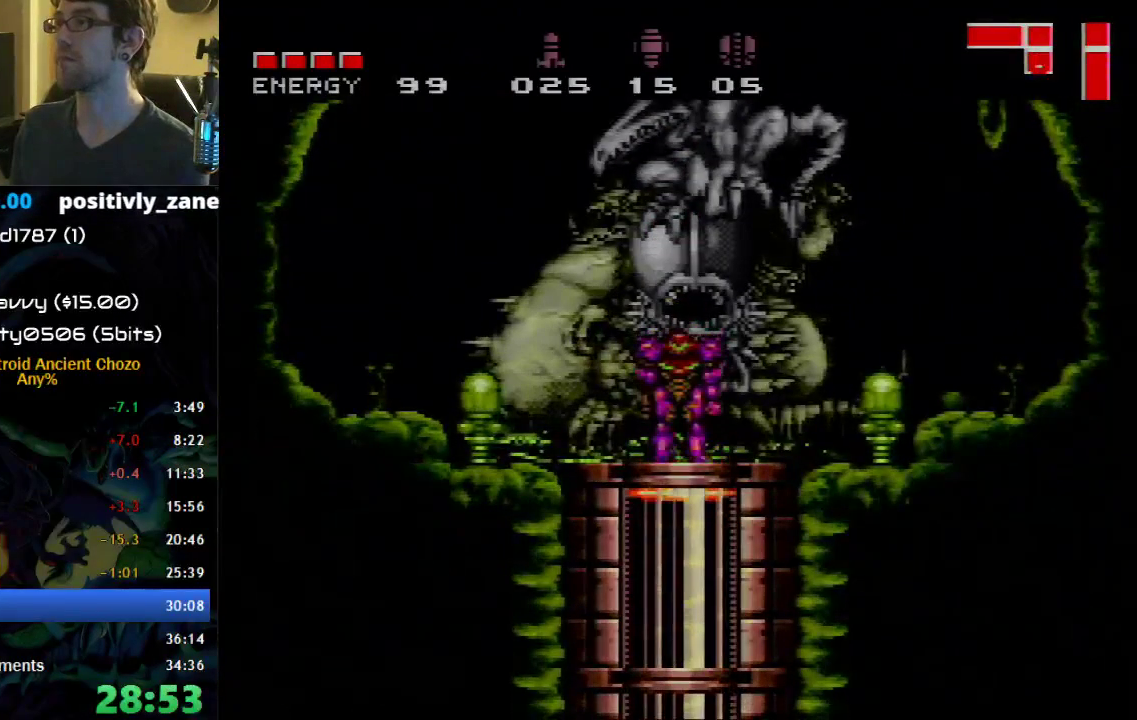
{"buttons": [], "events": []}
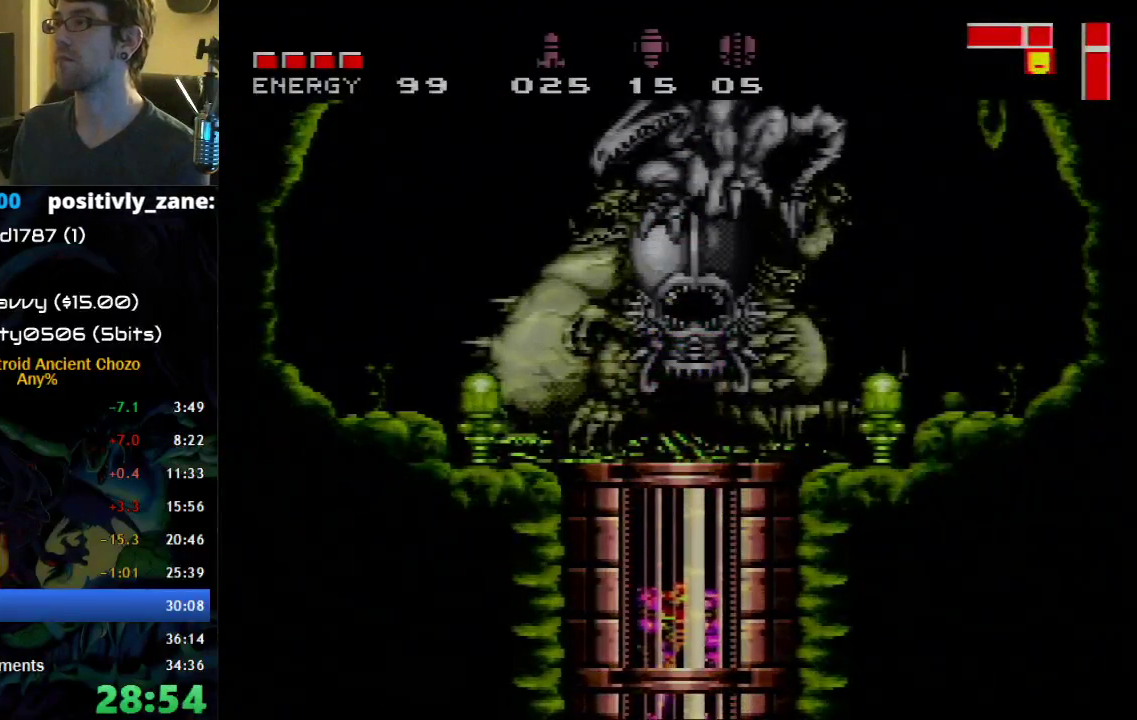
{"buttons": [], "events": []}
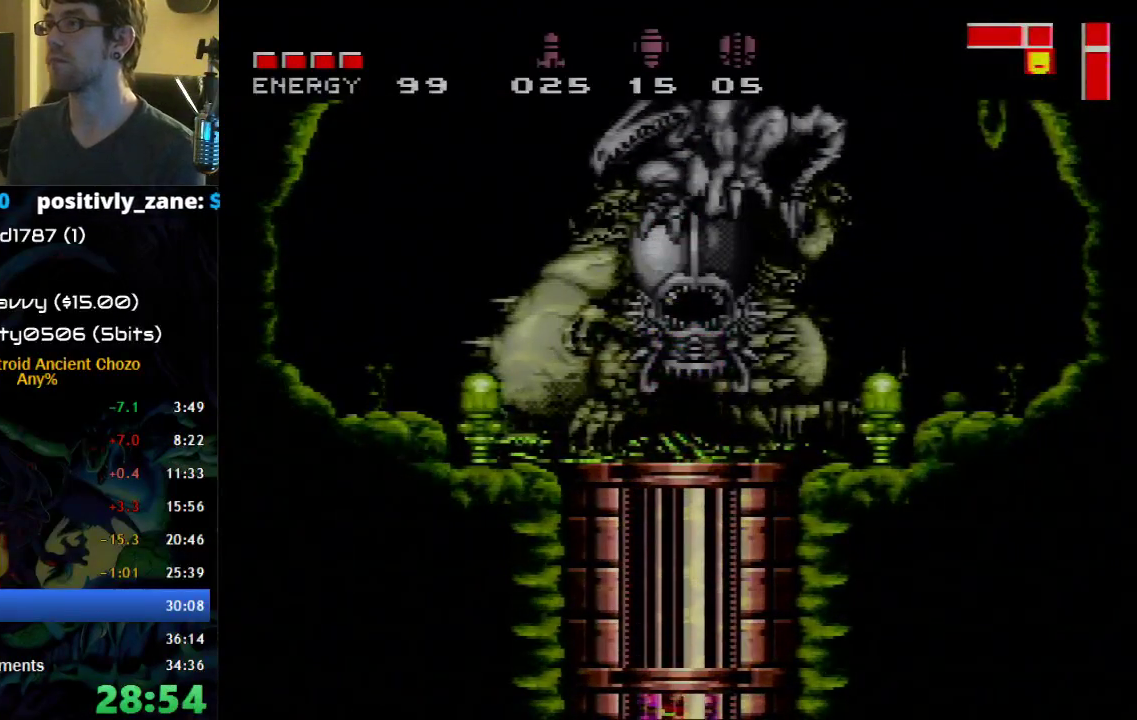
{"buttons": [], "events": []}
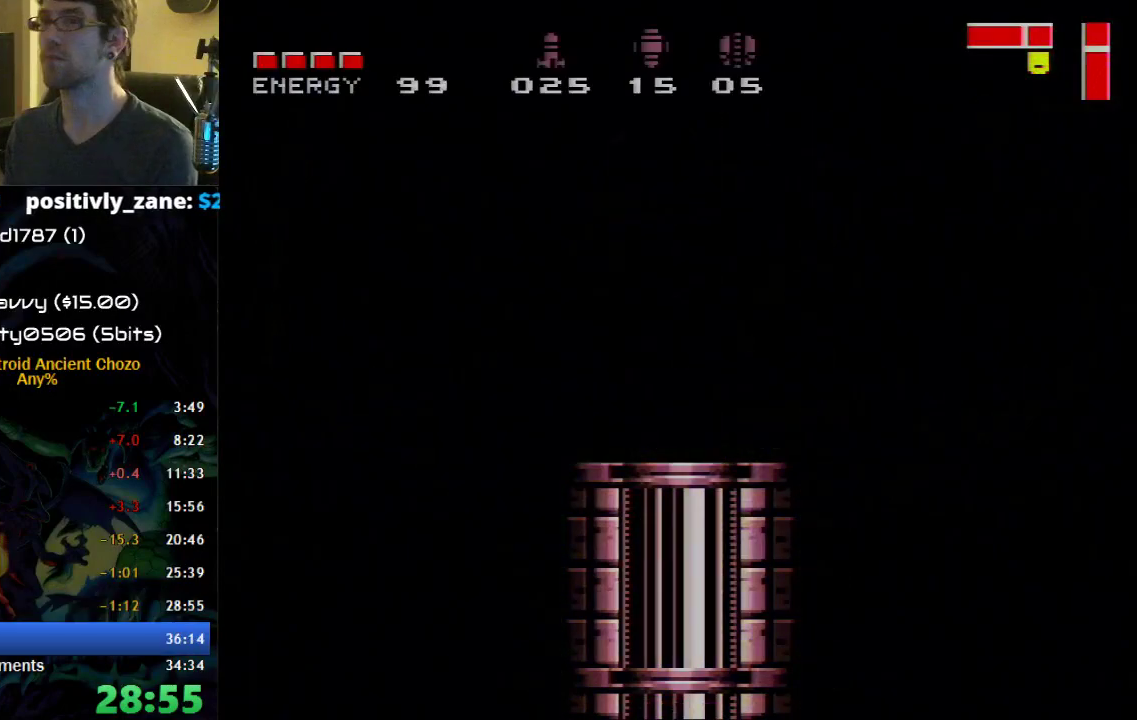
{"buttons": ["B"], "events": [[433, "B", "down"]]}
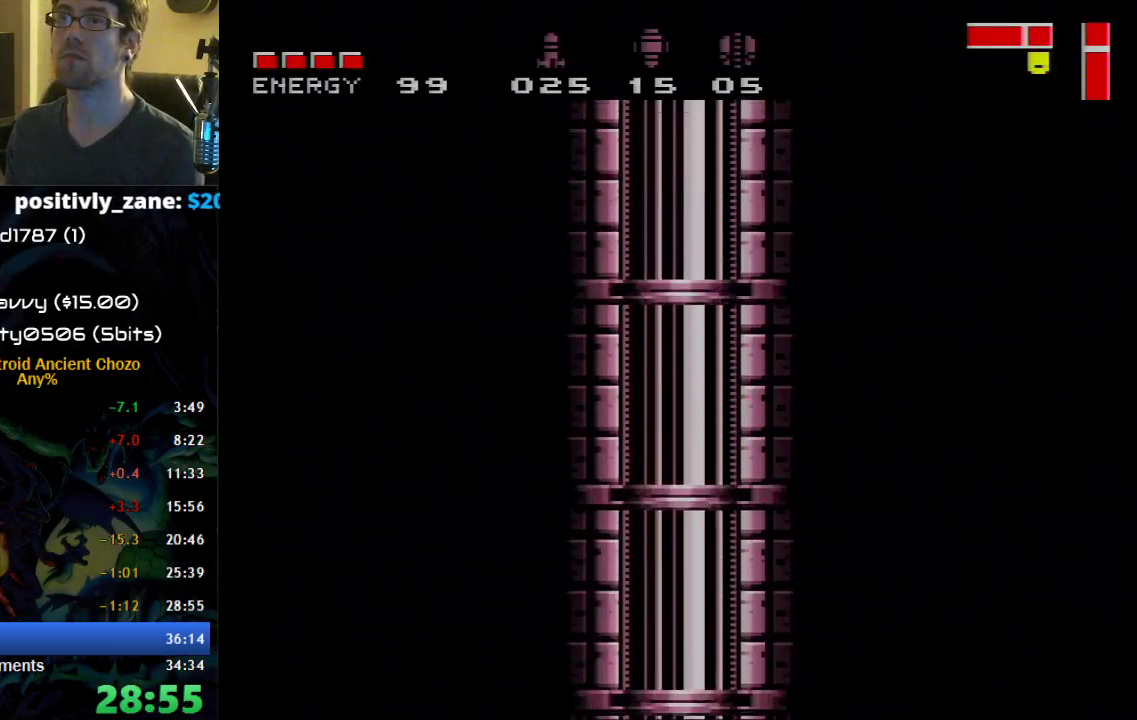
{"buttons": ["B", "DPAD_LEFT"], "events": [[83, "DPAD_LEFT", "down"]]}
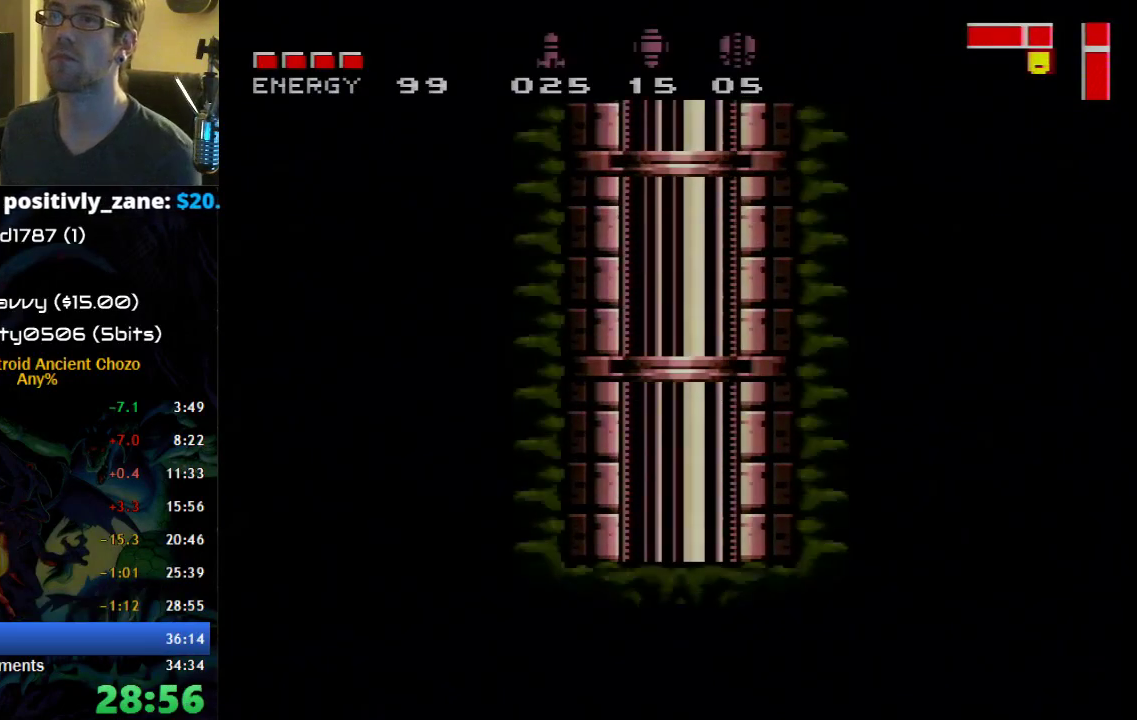
{"buttons": ["B", "DPAD_LEFT"], "events": []}
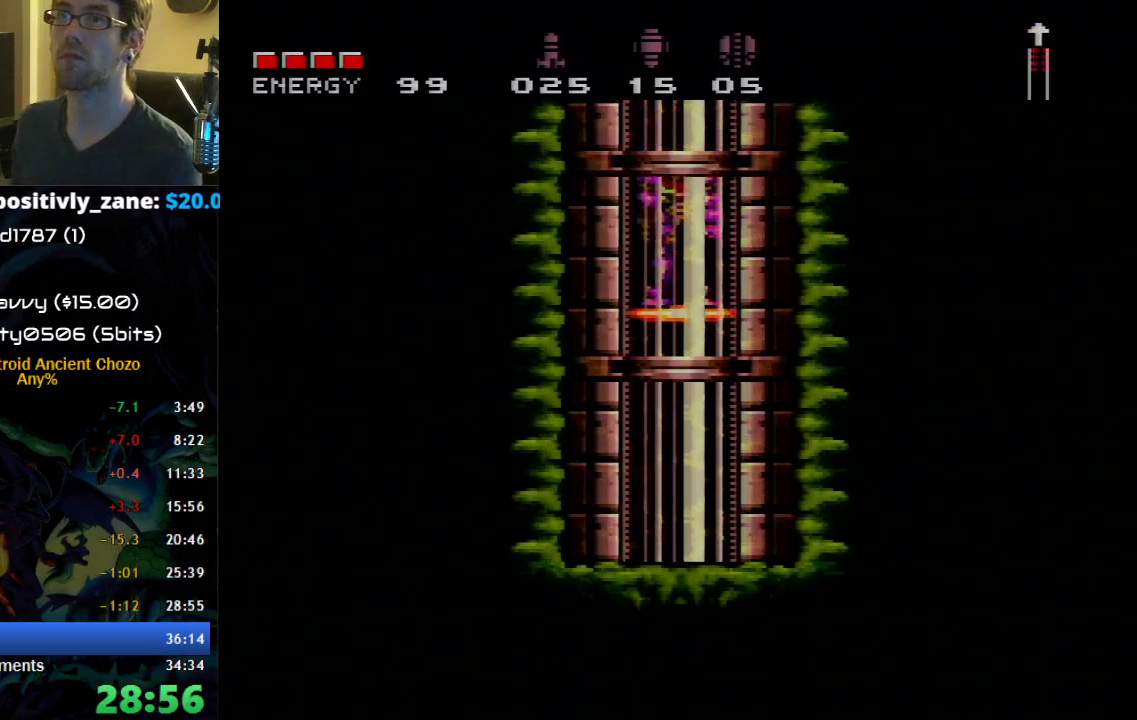
{"buttons": ["B", "X", "DPAD_LEFT"], "events": [[483, "X", "down"]]}
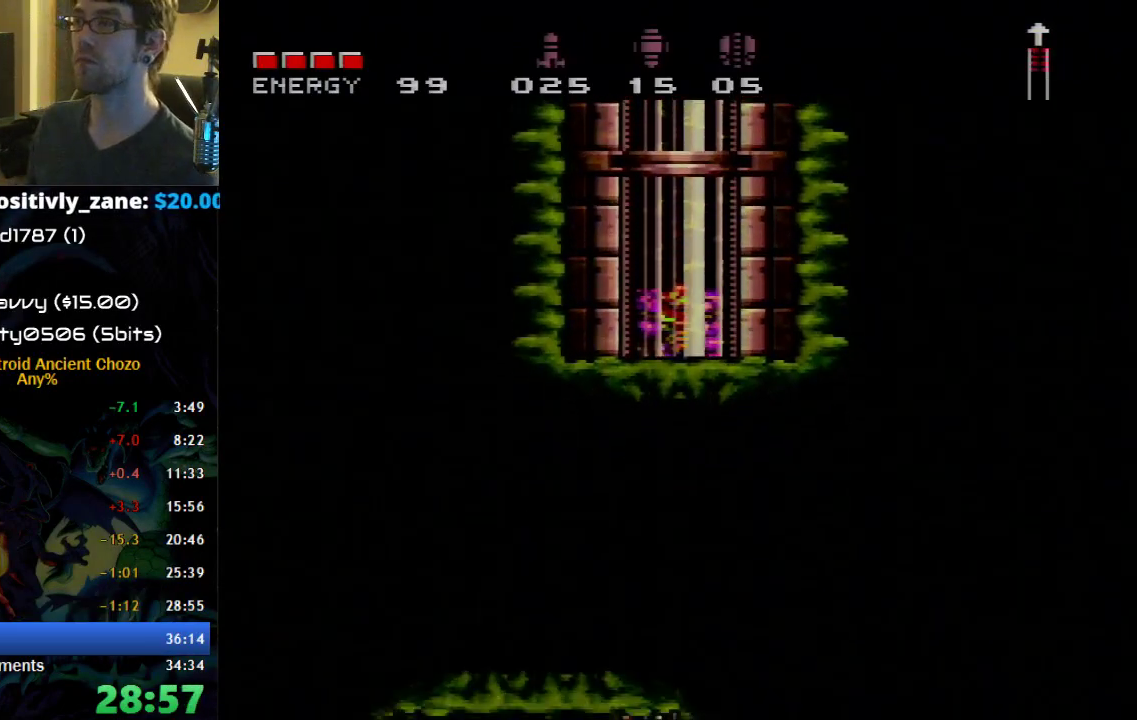
{"buttons": ["B", "DPAD_LEFT"], "events": [[50, "X", "up"]]}
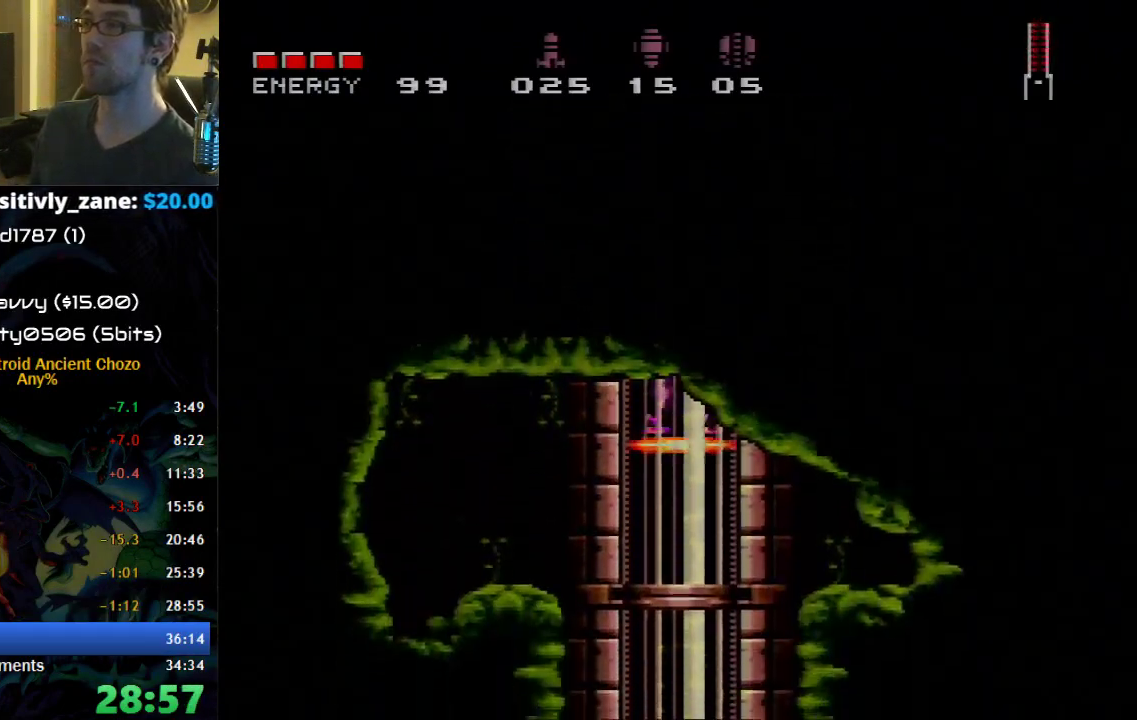
{"buttons": ["B", "DPAD_LEFT"], "events": []}
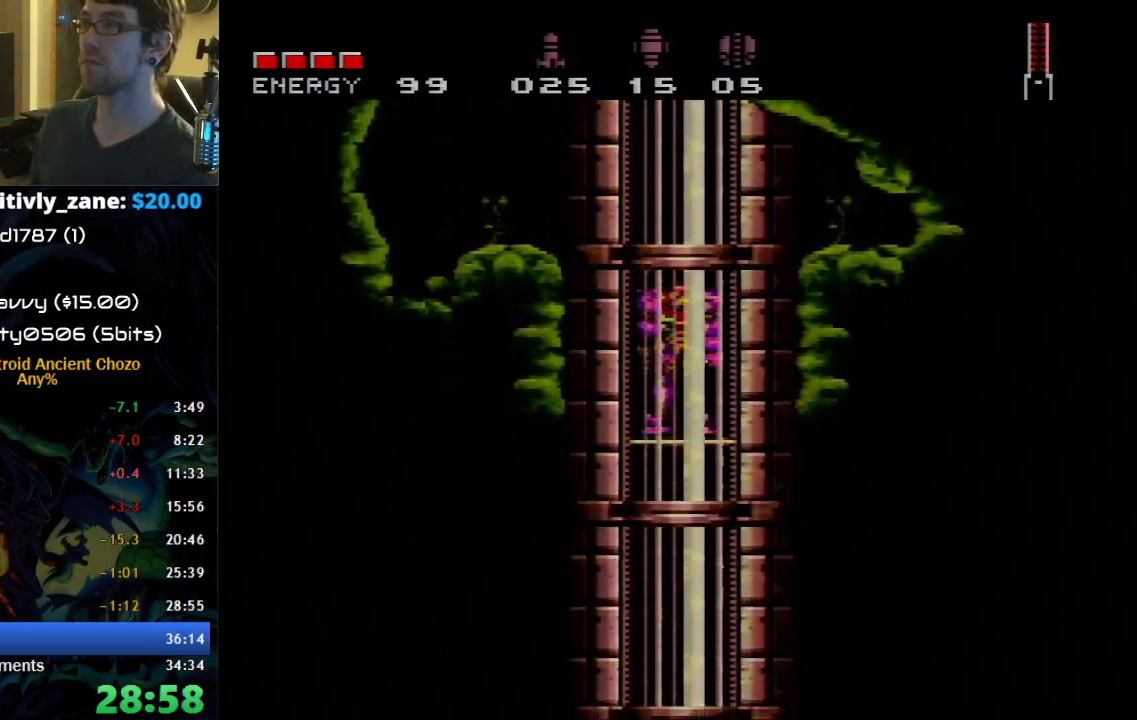
{"buttons": ["B", "DPAD_LEFT"], "events": []}
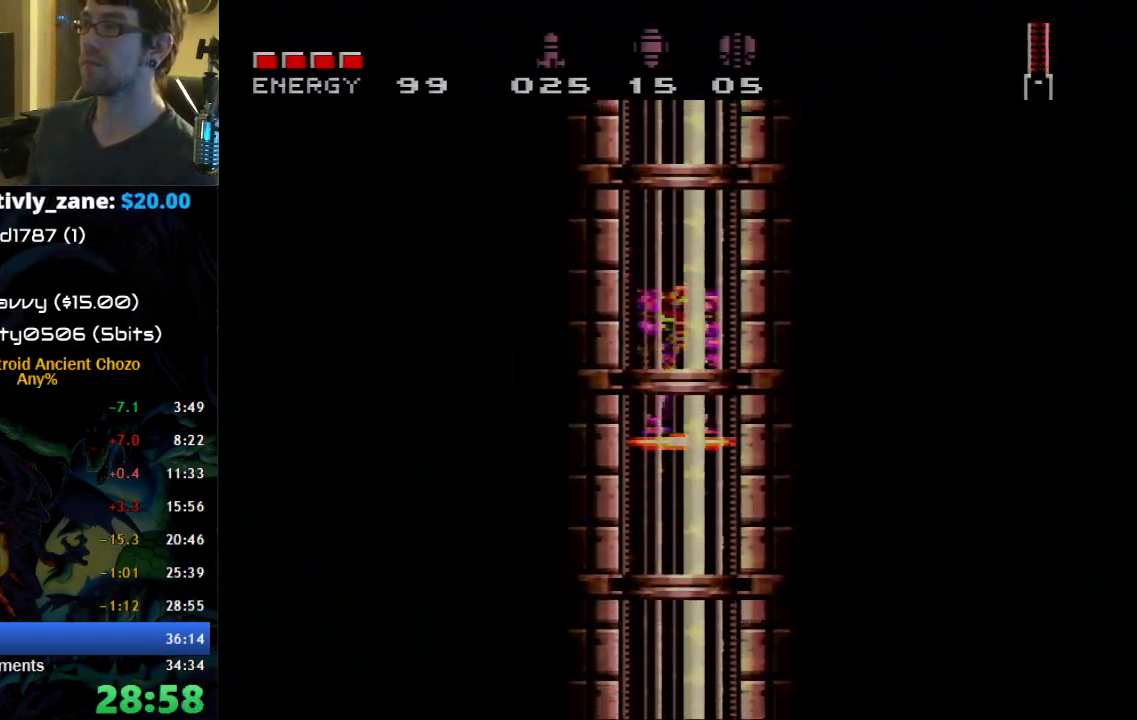
{"buttons": ["B", "DPAD_LEFT"], "events": []}
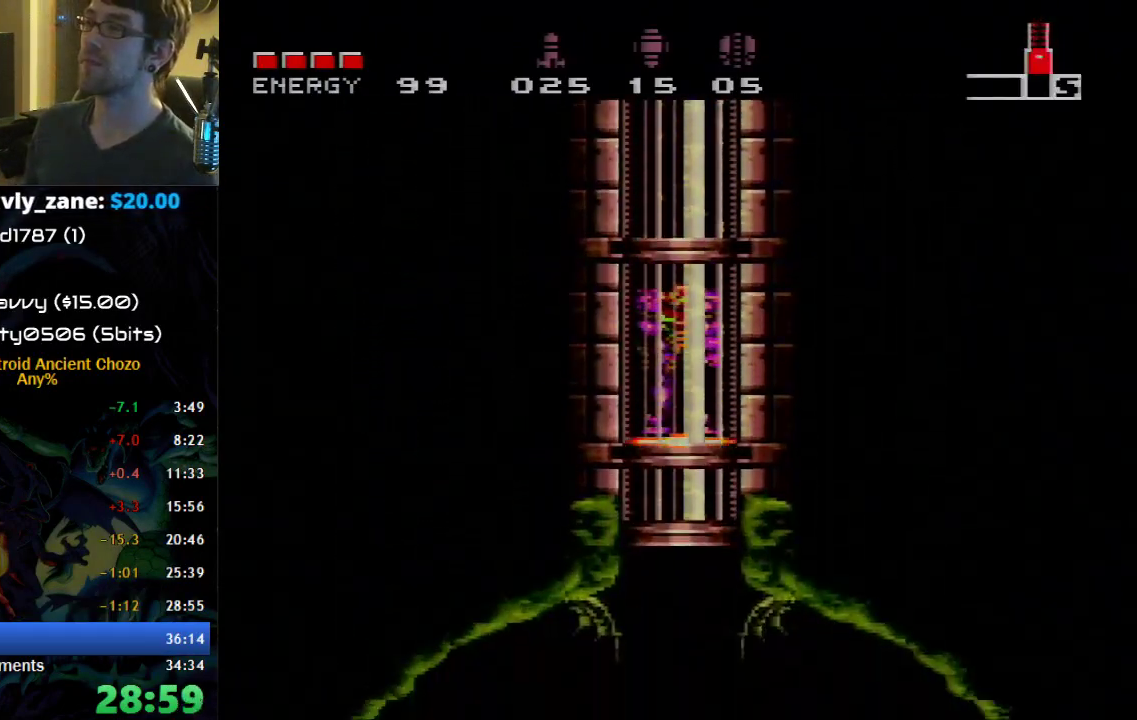
{"buttons": ["B", "DPAD_LEFT"], "events": []}
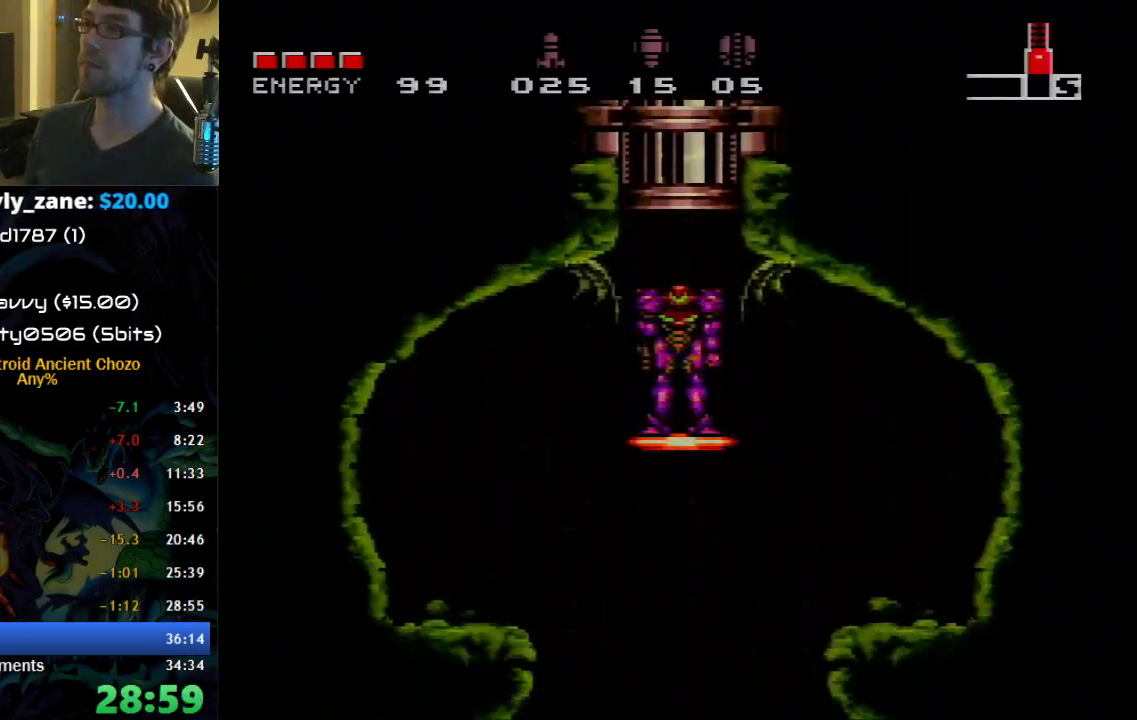
{"buttons": ["B", "DPAD_LEFT"], "events": []}
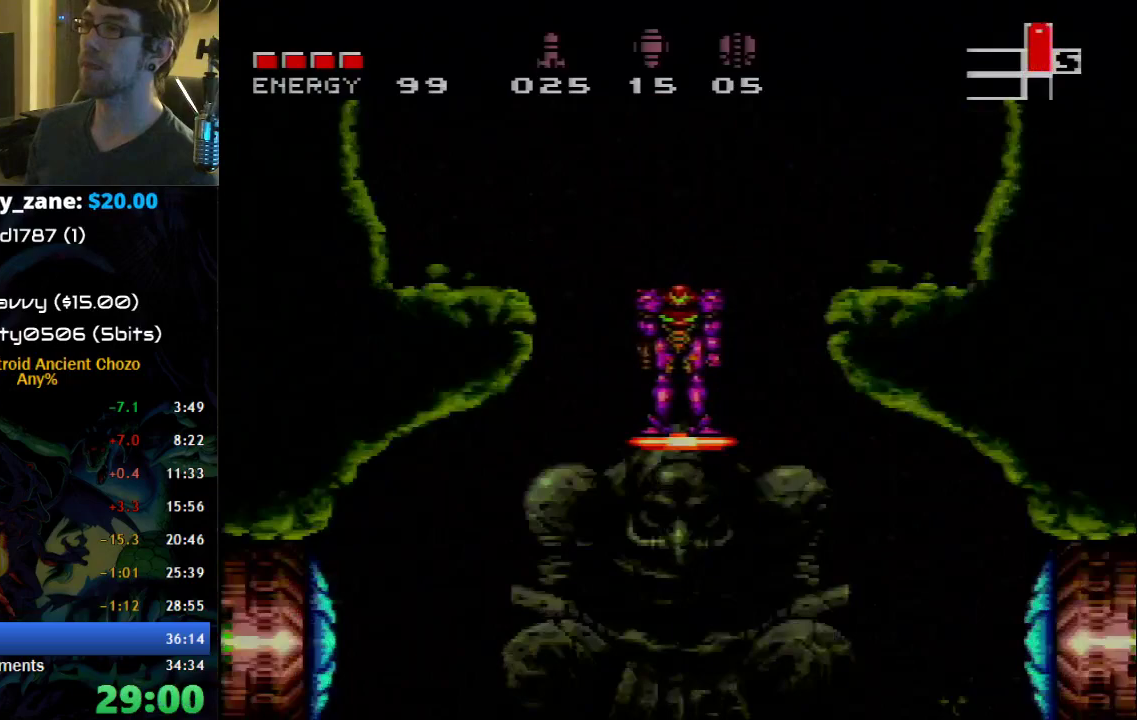
{"buttons": ["B", "DPAD_LEFT"], "events": []}
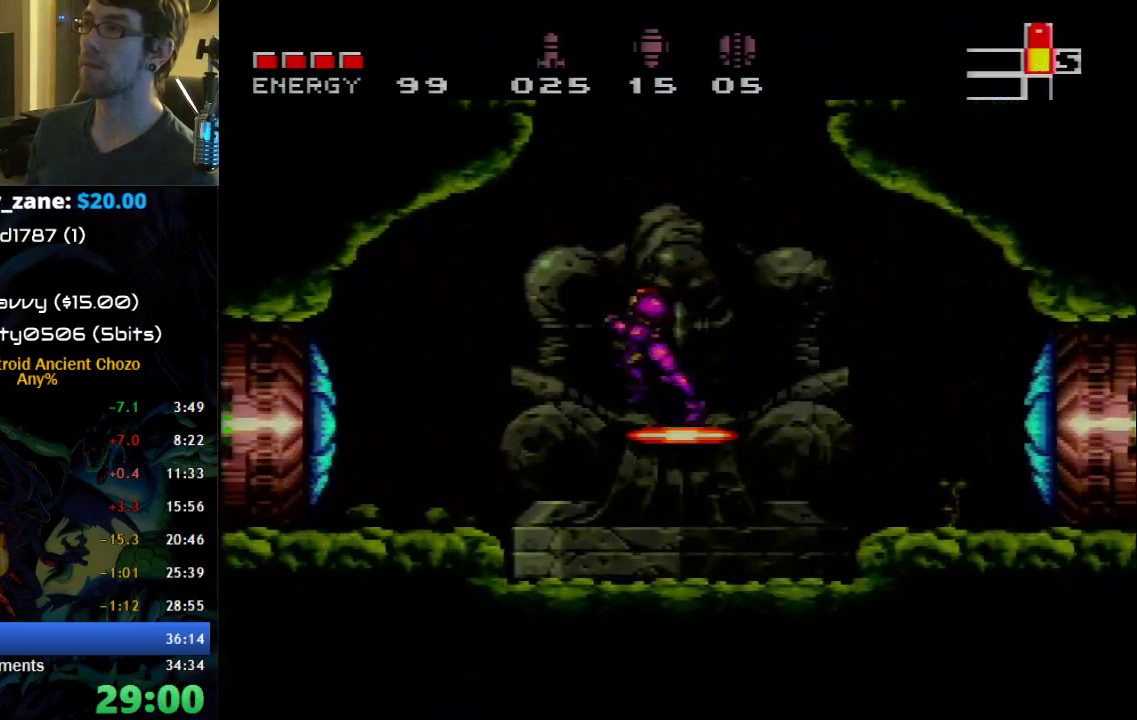
{"buttons": ["B", "DPAD_LEFT"], "events": [[17, "X", "down"], [183, "X", "up"], [217, "Y", "down"], [267, "Y", "up"], [367, "Y", "down"], [483, "Y", "up"]]}
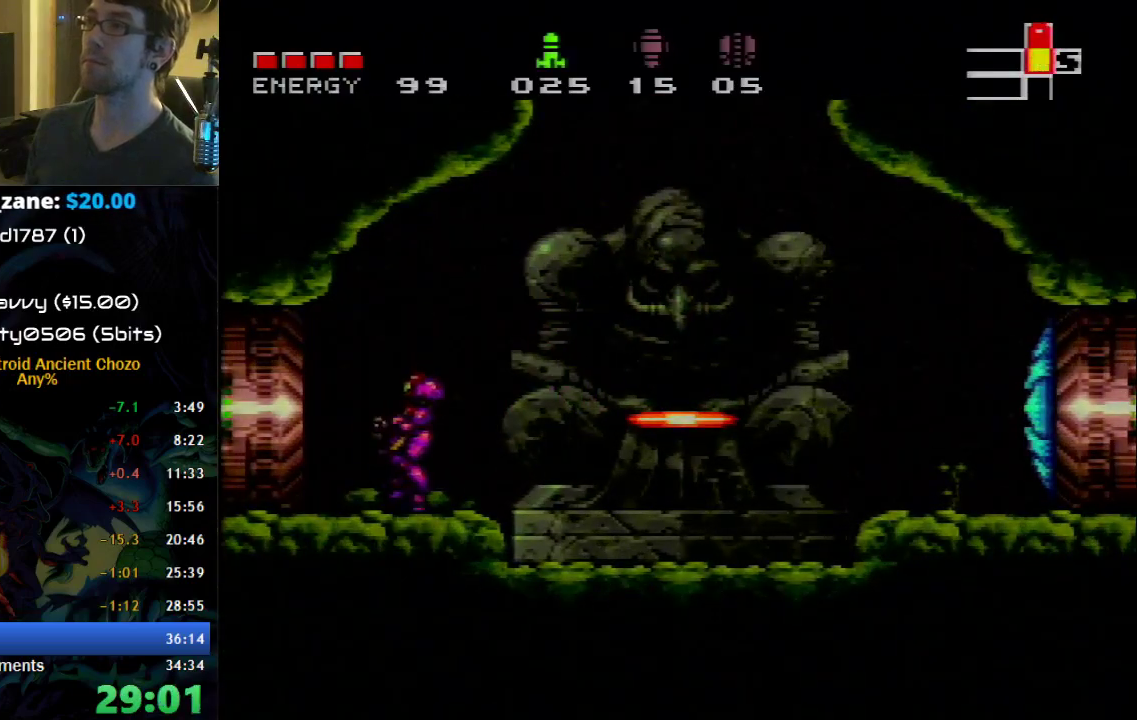
{"buttons": ["B", "DPAD_LEFT"], "events": []}
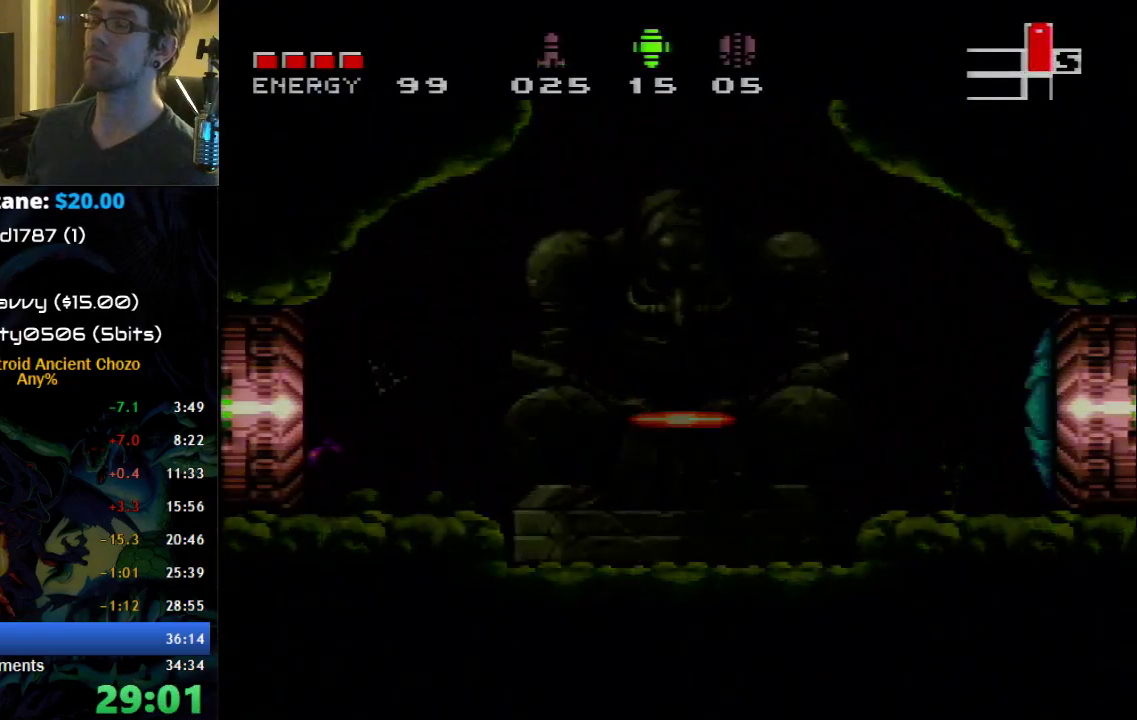
{"buttons": ["B", "DPAD_LEFT"], "events": []}
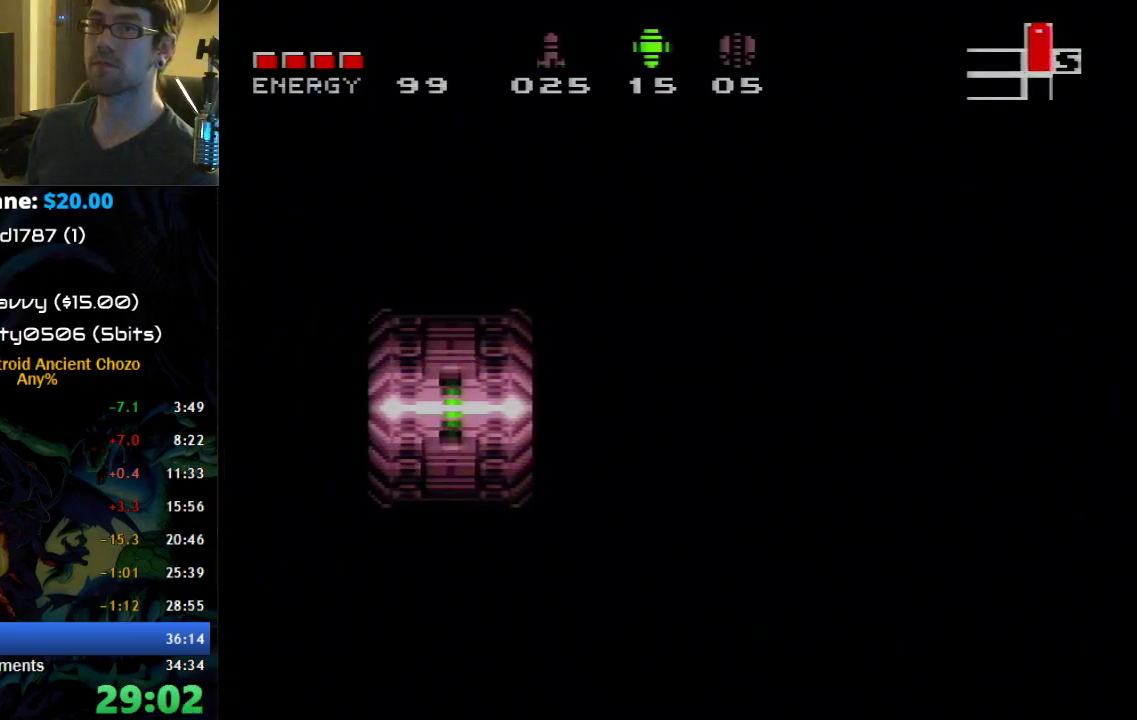
{"buttons": ["B", "DPAD_LEFT"], "events": []}
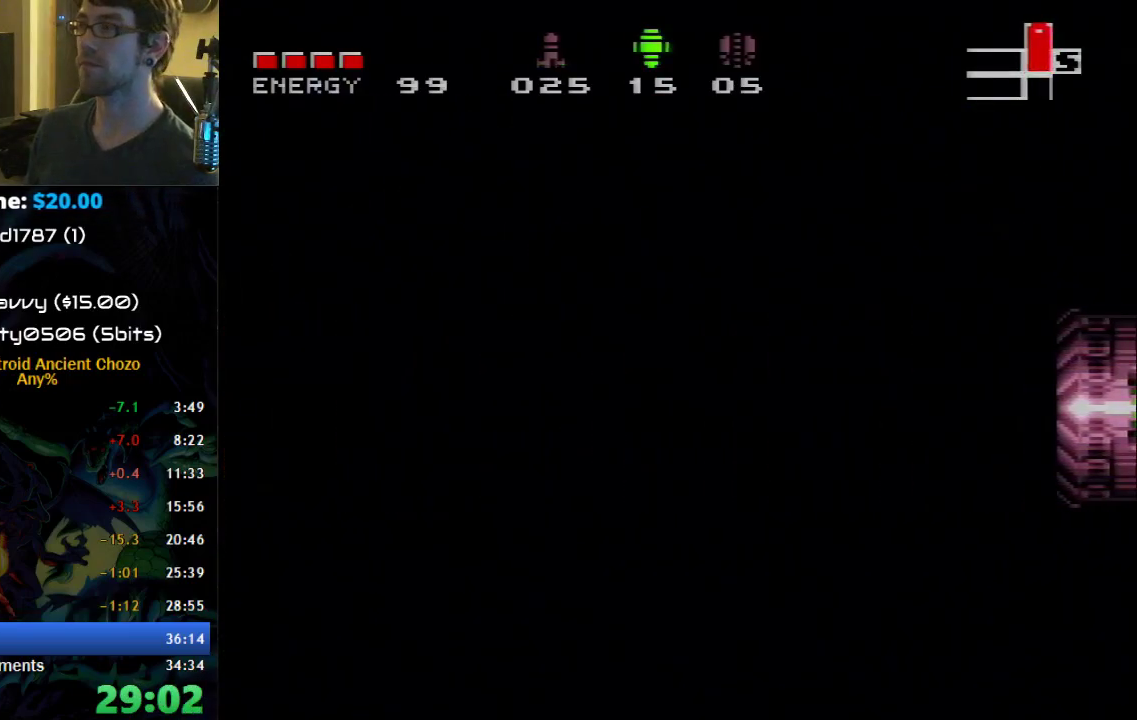
{"buttons": ["B", "DPAD_LEFT"], "events": []}
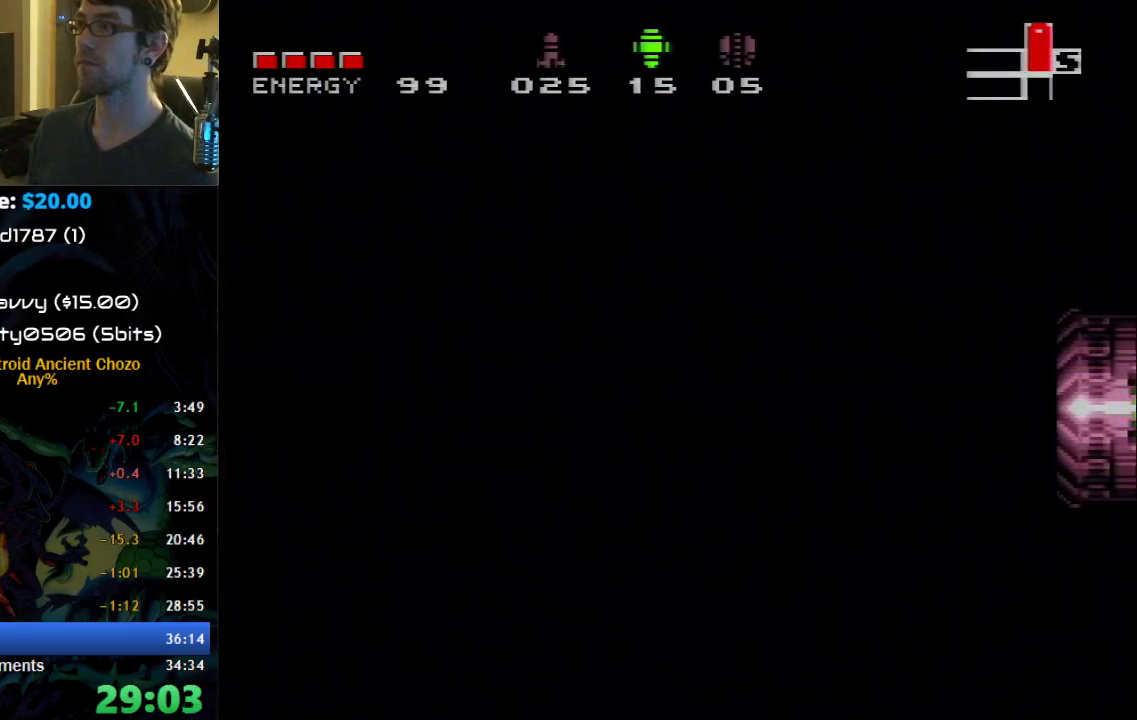
{"buttons": ["B", "DPAD_LEFT"], "events": []}
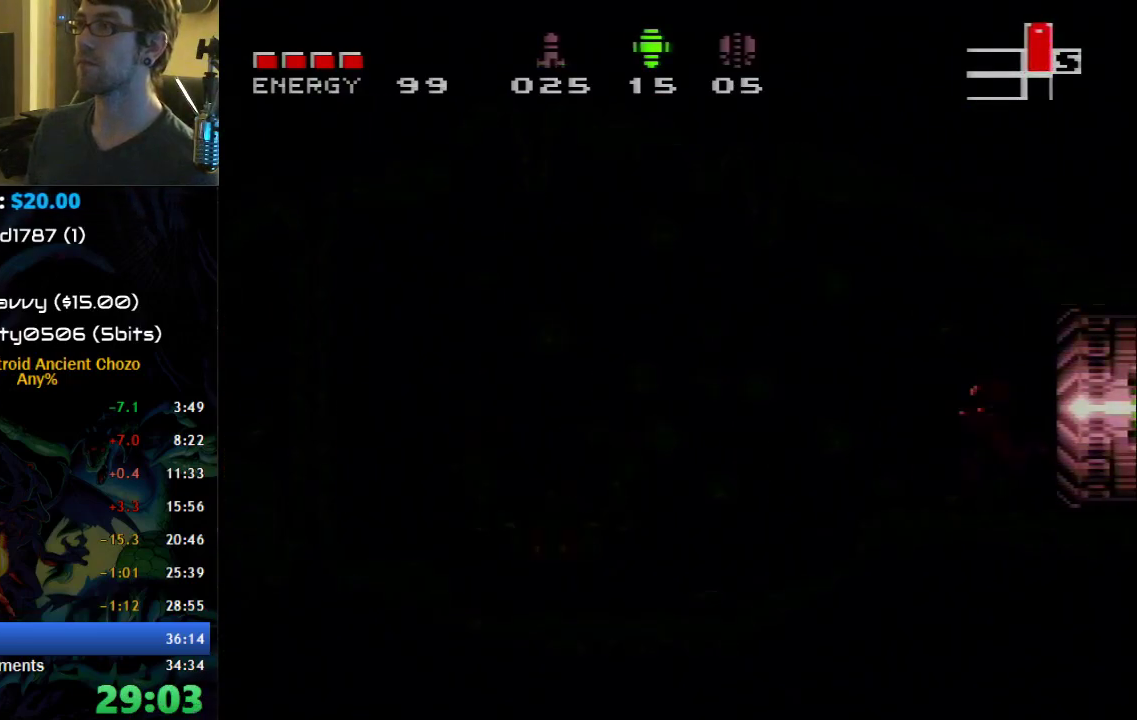
{"buttons": [], "events": [[300, "B", "up"], [483, "DPAD_LEFT", "up"]]}
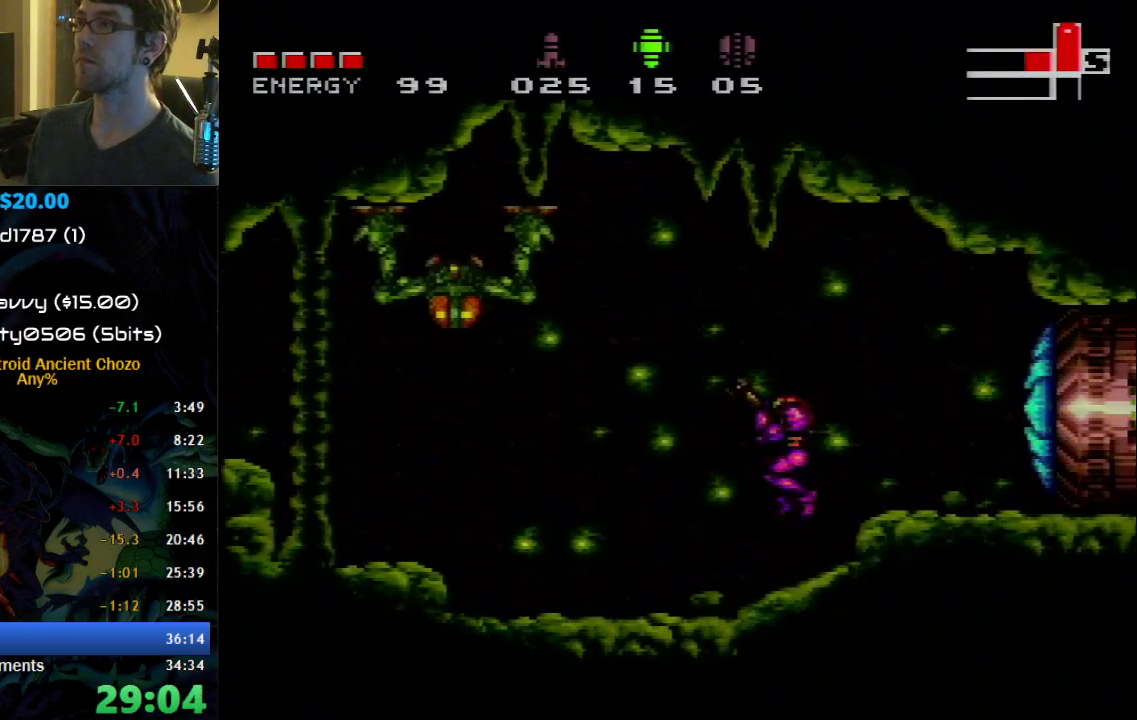
{"buttons": ["B", "DPAD_LEFT"], "events": [[17, "X", "down"], [117, "X", "up"], [233, "X", "down"], [367, "X", "up"], [400, "DPAD_LEFT", "down"], [467, "B", "down"]]}
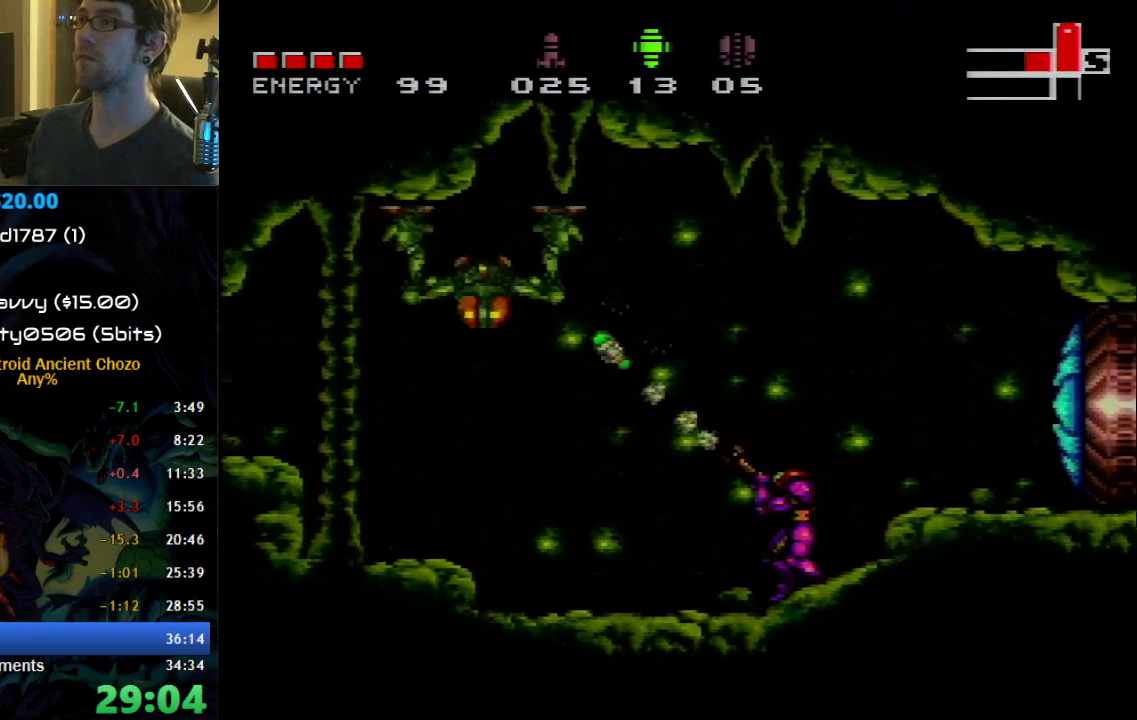
{"buttons": ["A", "B"], "events": [[300, "A", "down"], [400, "DPAD_LEFT", "up"]]}